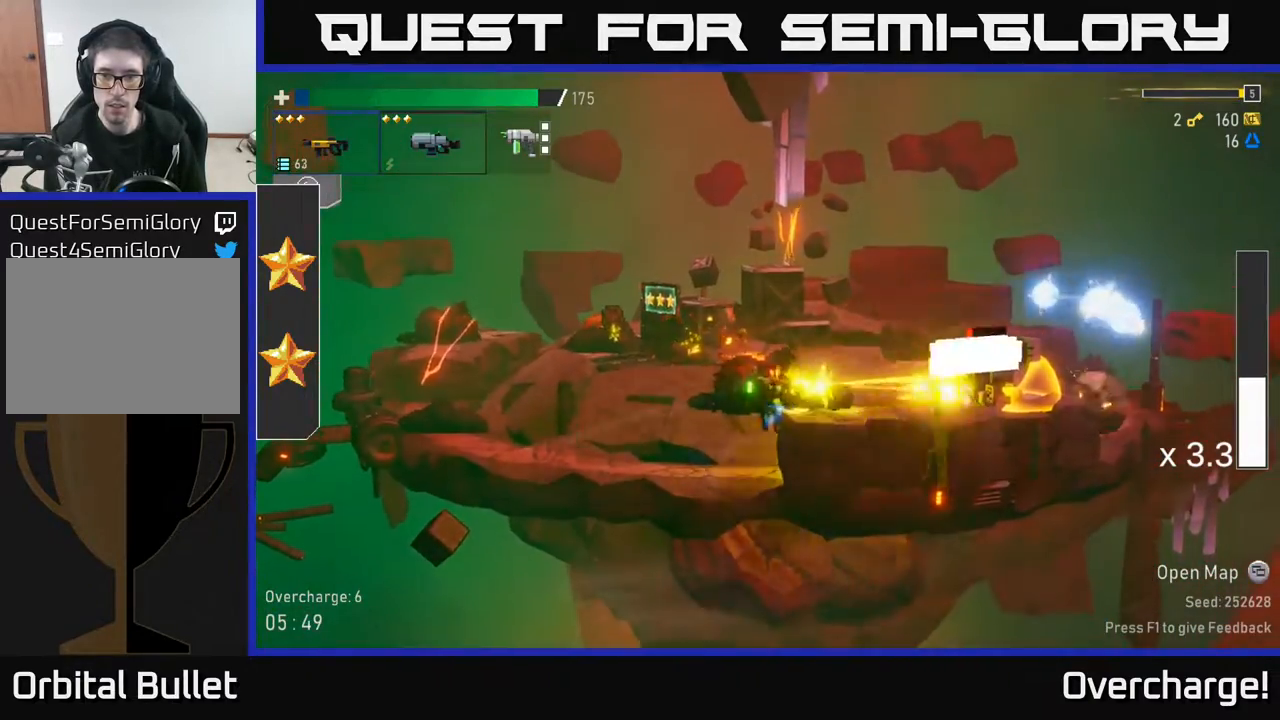
Gameplay with a controller (Xbox layout); each line is a JSON object with the inputs held at the frame after it. "events" lists button and stick changes between this image and that frame as [ms after this image, input, new state], when the widget could be followed in between. Not read: right_stick.
{"buttons": ["A"], "left_stick": "right", "events": [[333, "R2", "up"], [433, "A", "down"]]}
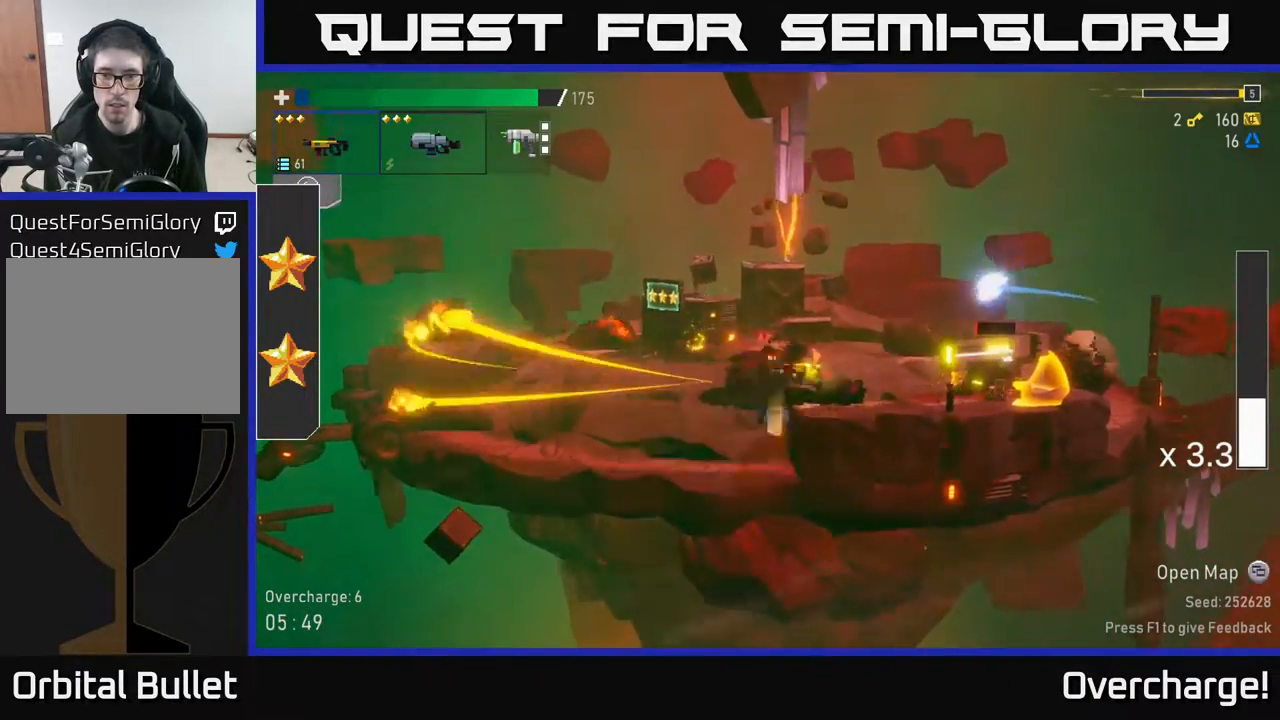
{"buttons": ["R2"], "left_stick": "down", "events": [[33, "A", "up"], [33, "X", "down"], [133, "X", "up"], [150, "R2", "down"], [500, "left_stick", "down"]]}
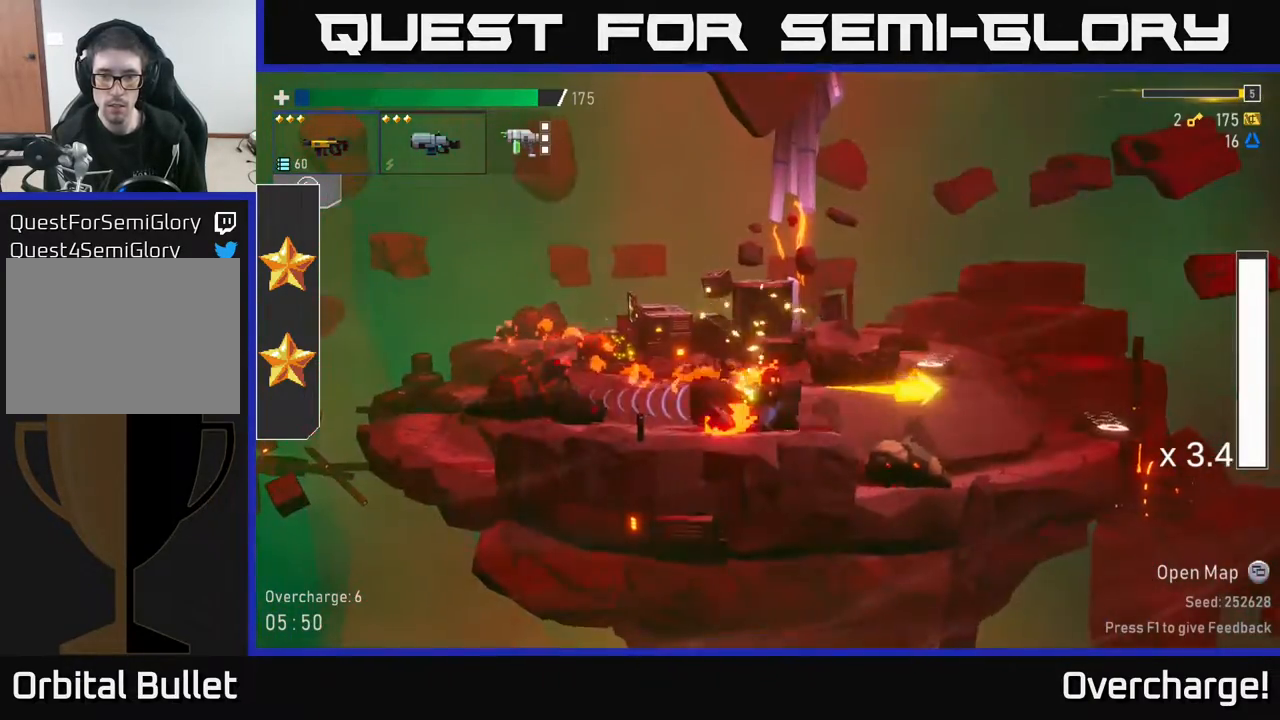
{"buttons": [], "left_stick": "right", "events": [[17, "R2", "up"], [67, "R2", "down"], [183, "left_stick", "right"], [200, "R2", "up"], [367, "X", "down"], [483, "X", "up"]]}
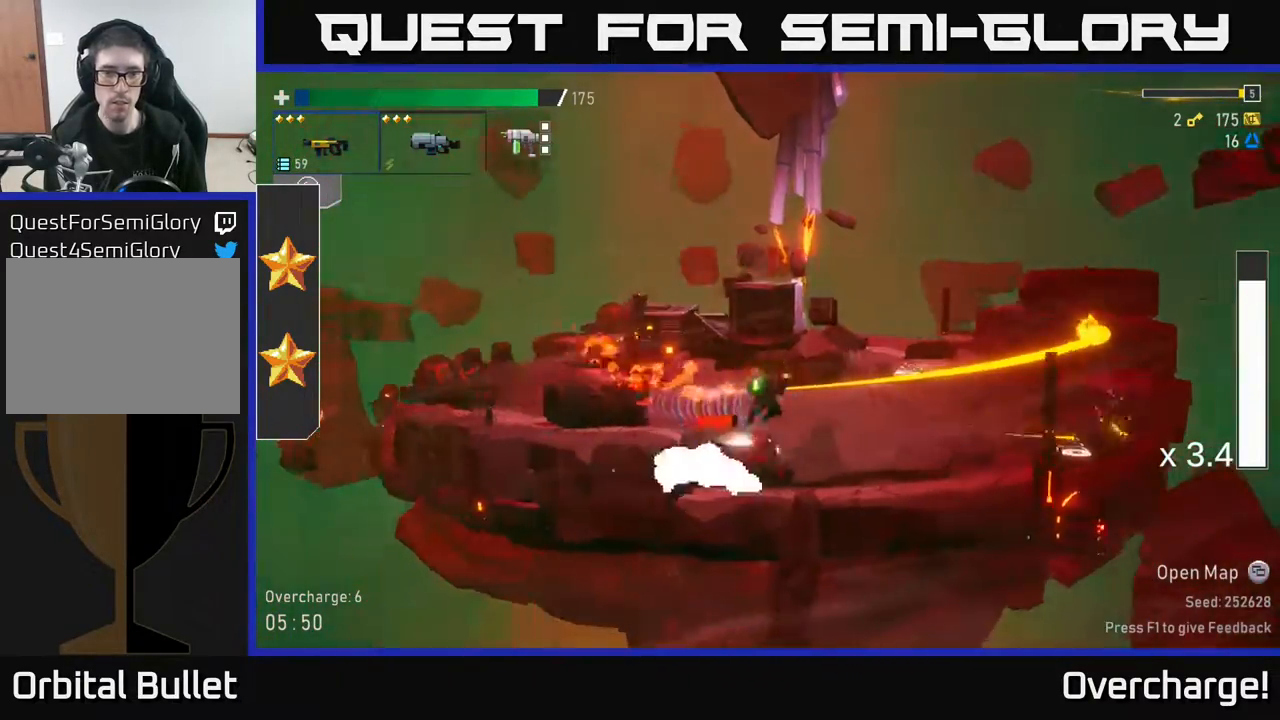
{"buttons": [], "left_stick": "down-right", "events": [[150, "left_stick", "down"], [467, "left_stick", "down-right"]]}
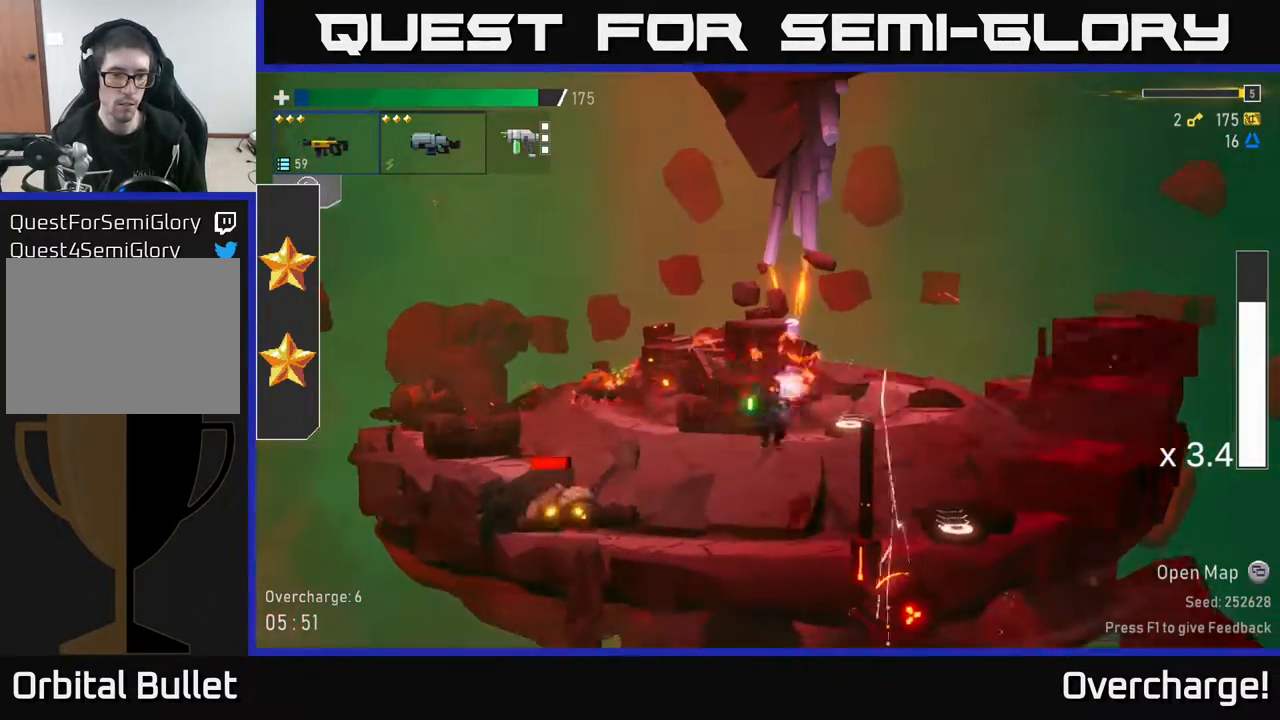
{"buttons": ["R2"], "left_stick": "down", "events": [[117, "left_stick", "down"], [217, "R2", "down"]]}
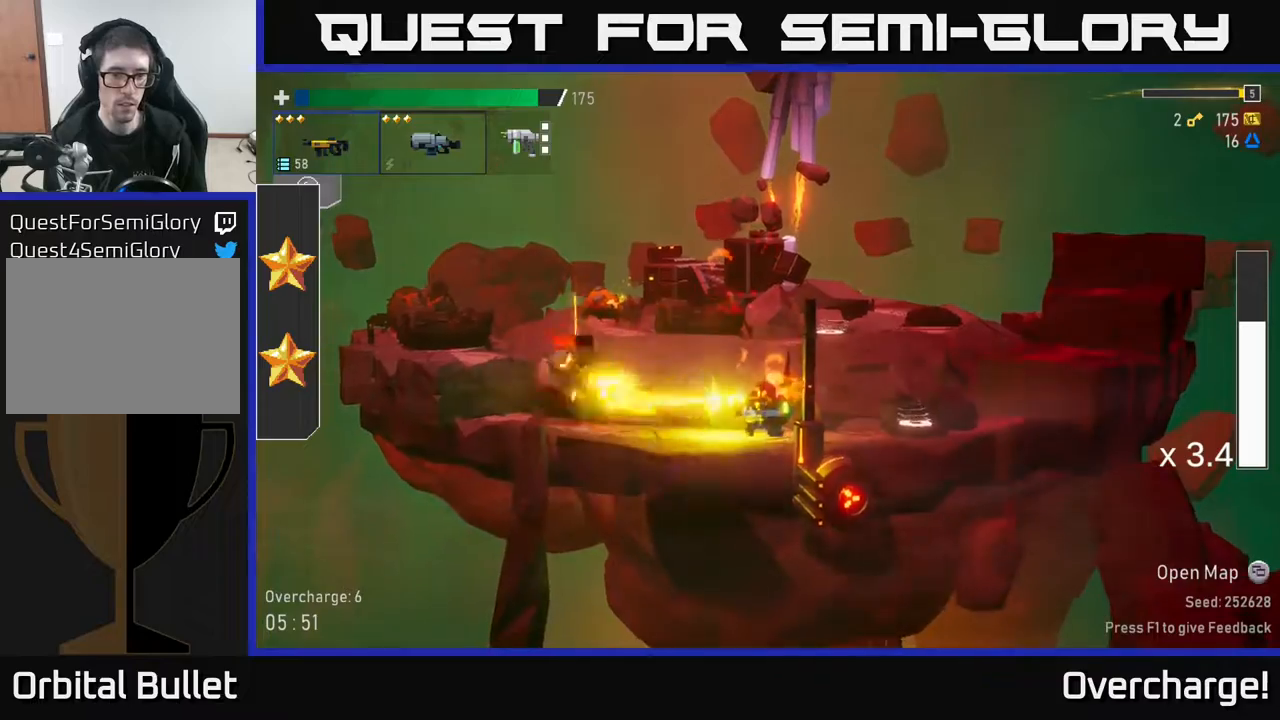
{"buttons": [], "left_stick": "left", "events": [[317, "R2", "up"], [333, "X", "down"], [333, "left_stick", "left"], [483, "X", "up"]]}
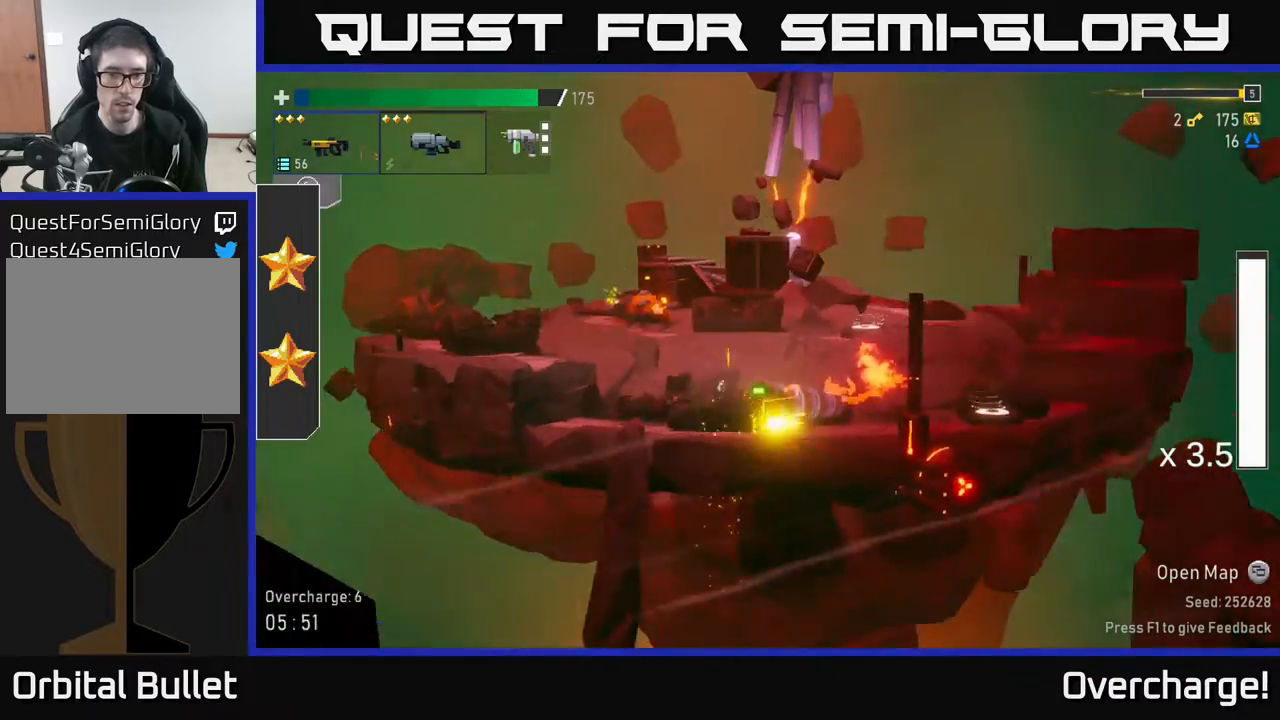
{"buttons": [], "left_stick": "right", "events": [[133, "left_stick", "right"]]}
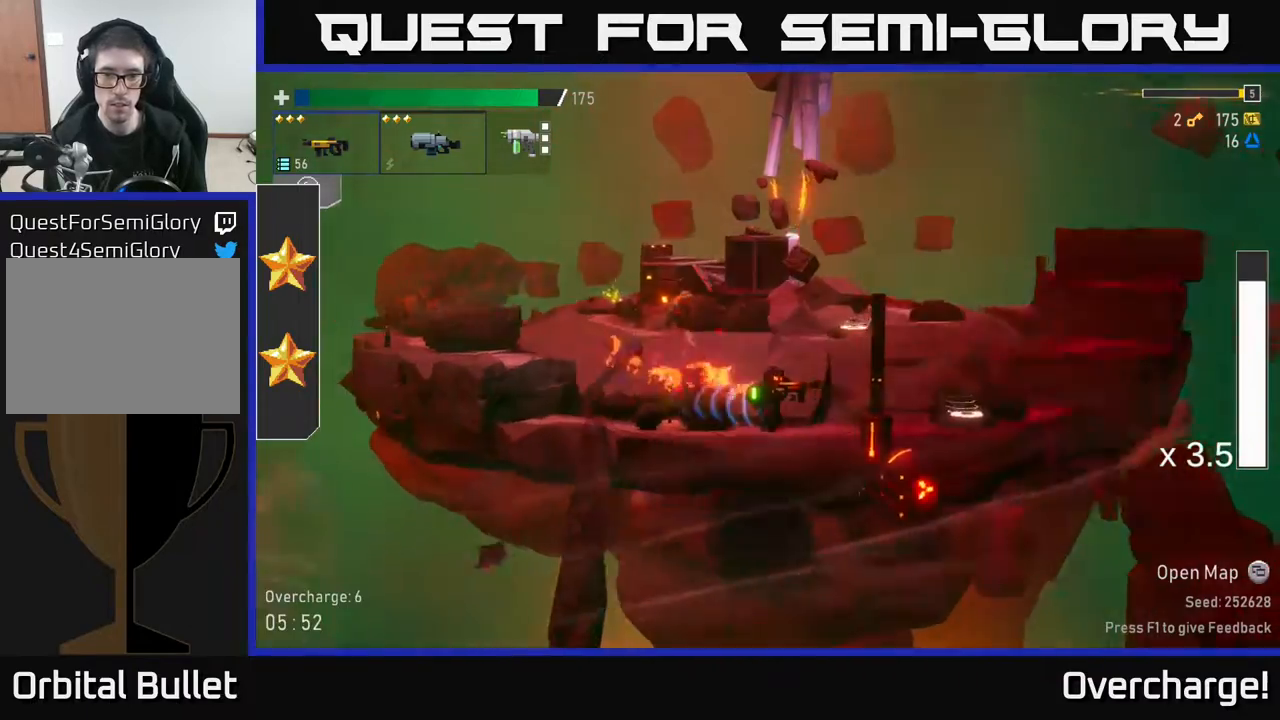
{"buttons": ["Y"], "left_stick": "up-left", "events": [[417, "Y", "down"], [500, "left_stick", "up-left"]]}
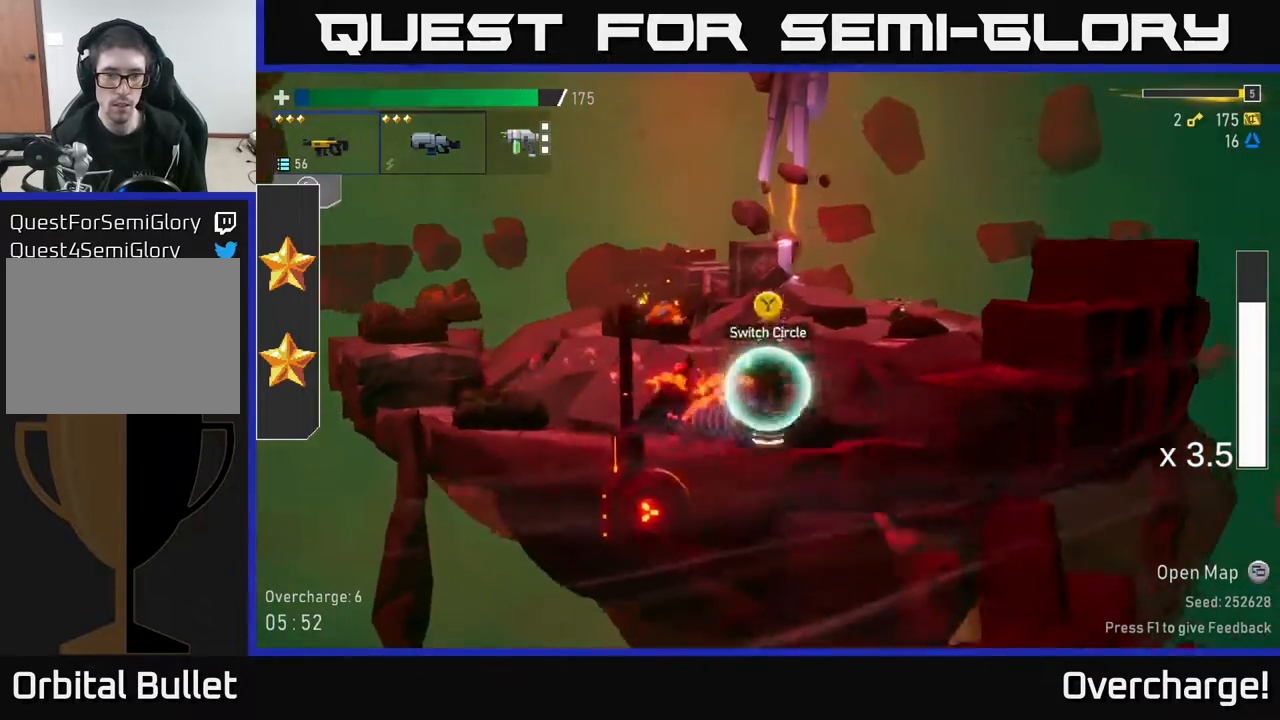
{"buttons": ["X"], "left_stick": "left", "events": [[17, "Y", "up"], [83, "left_stick", "left"], [400, "X", "down"]]}
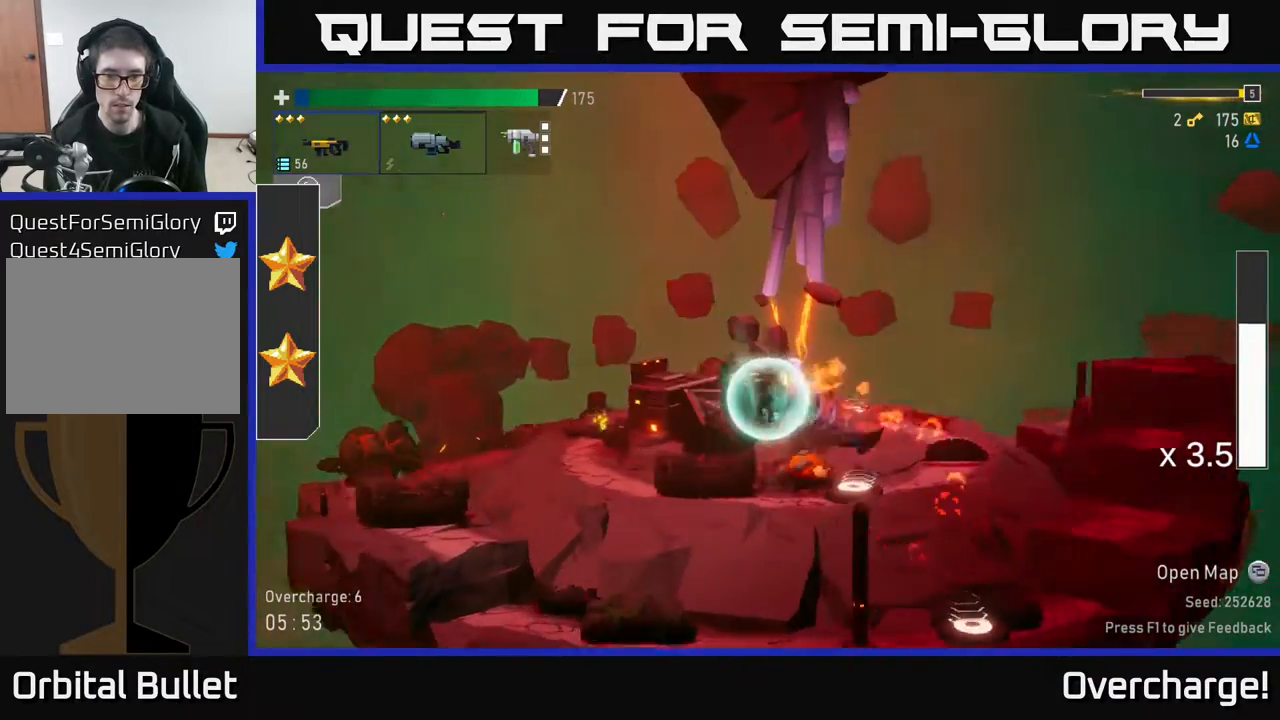
{"buttons": ["R2"], "left_stick": "down", "events": [[33, "X", "up"], [217, "left_stick", "down"], [300, "R2", "down"]]}
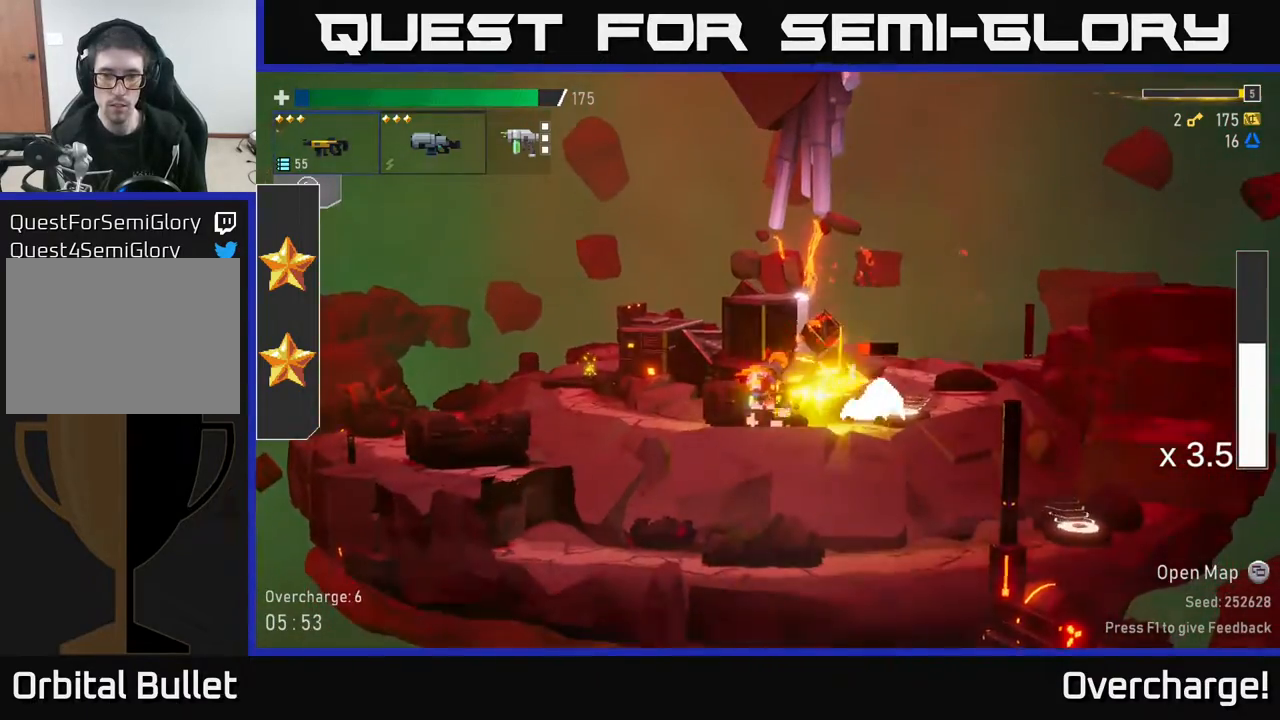
{"buttons": [], "left_stick": "right", "events": [[317, "R2", "up"], [317, "X", "down"], [333, "left_stick", "right"], [433, "X", "up"]]}
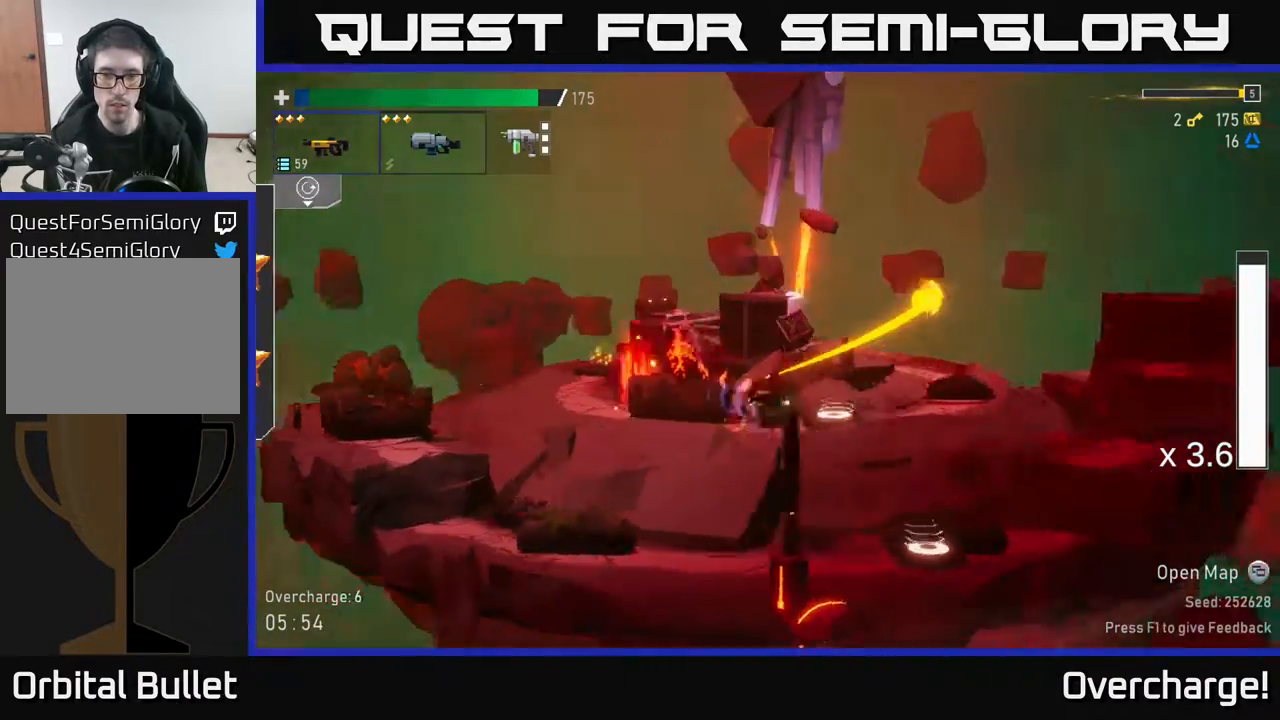
{"buttons": ["A", "X"], "left_stick": "left", "events": [[183, "left_stick", "left"], [400, "A", "down"], [483, "X", "down"]]}
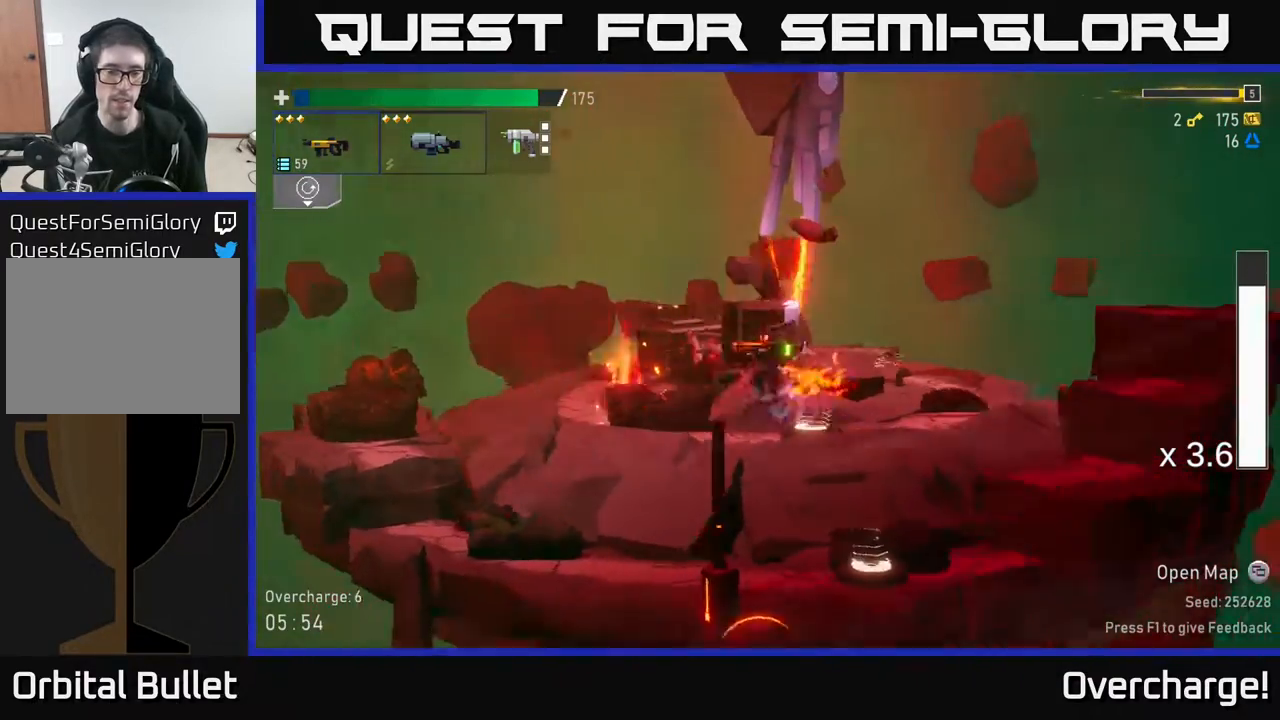
{"buttons": ["A"], "left_stick": "left", "events": [[183, "X", "up"], [200, "A", "up"], [433, "A", "down"]]}
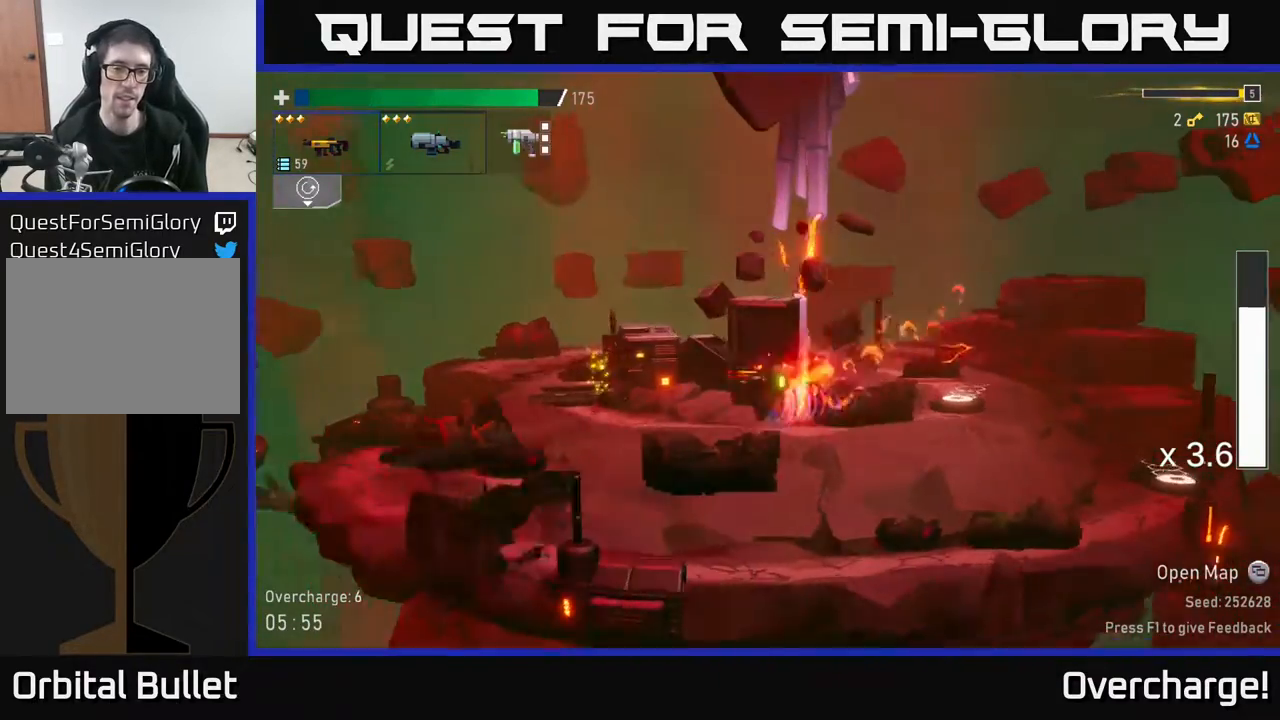
{"buttons": [], "left_stick": "left", "events": [[167, "X", "down"], [233, "A", "up"], [350, "X", "up"]]}
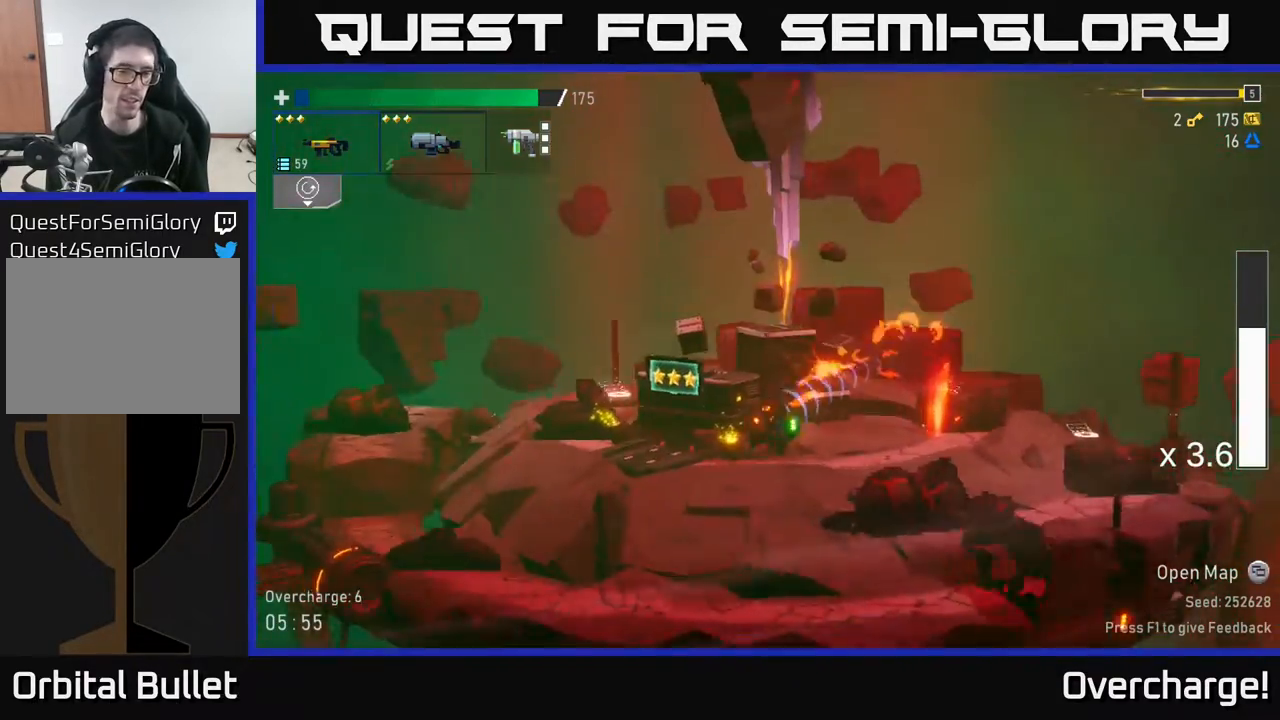
{"buttons": [], "left_stick": "center", "events": [[300, "Y", "down"], [333, "left_stick", "center"], [400, "Y", "up"]]}
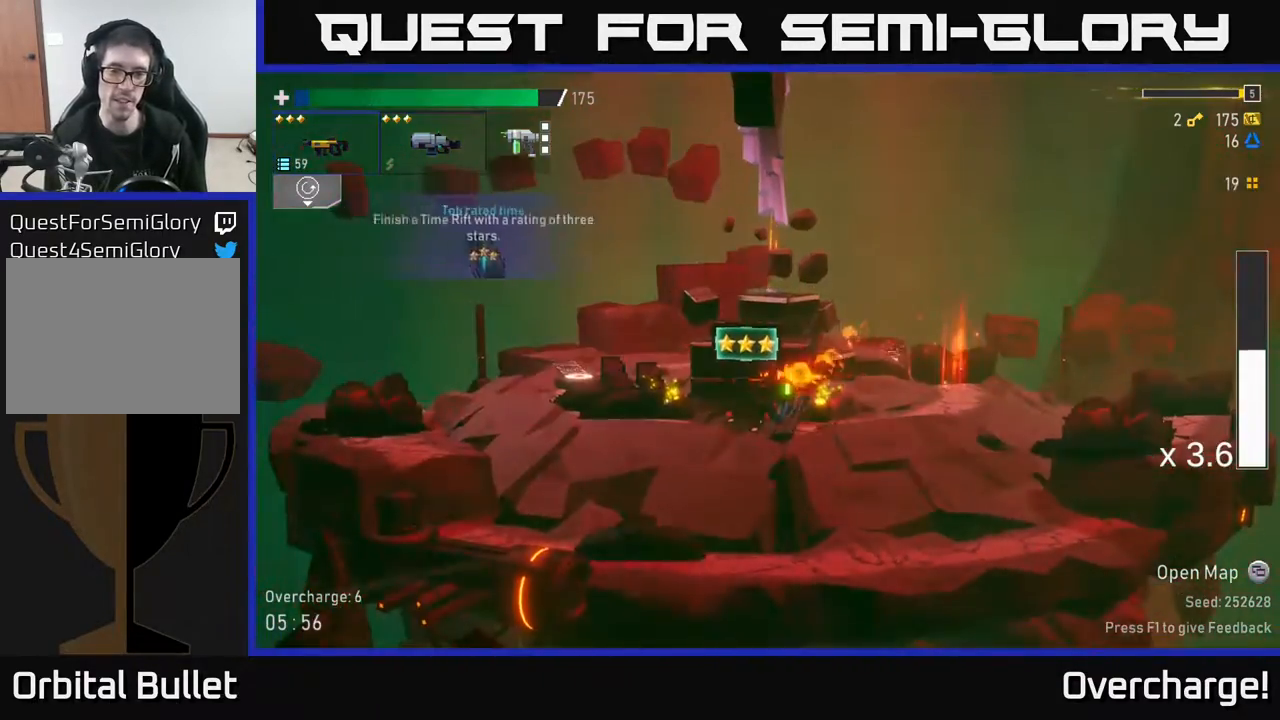
{"buttons": [], "left_stick": "center", "events": []}
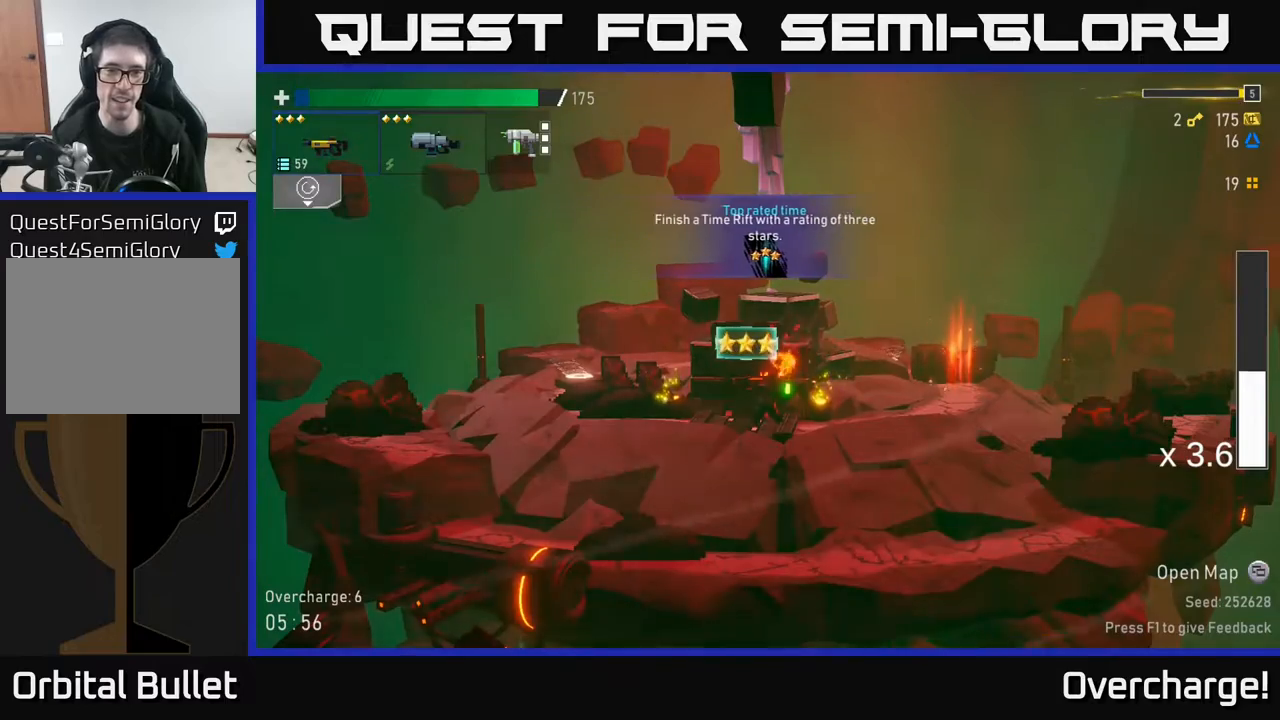
{"buttons": [], "left_stick": "center", "events": []}
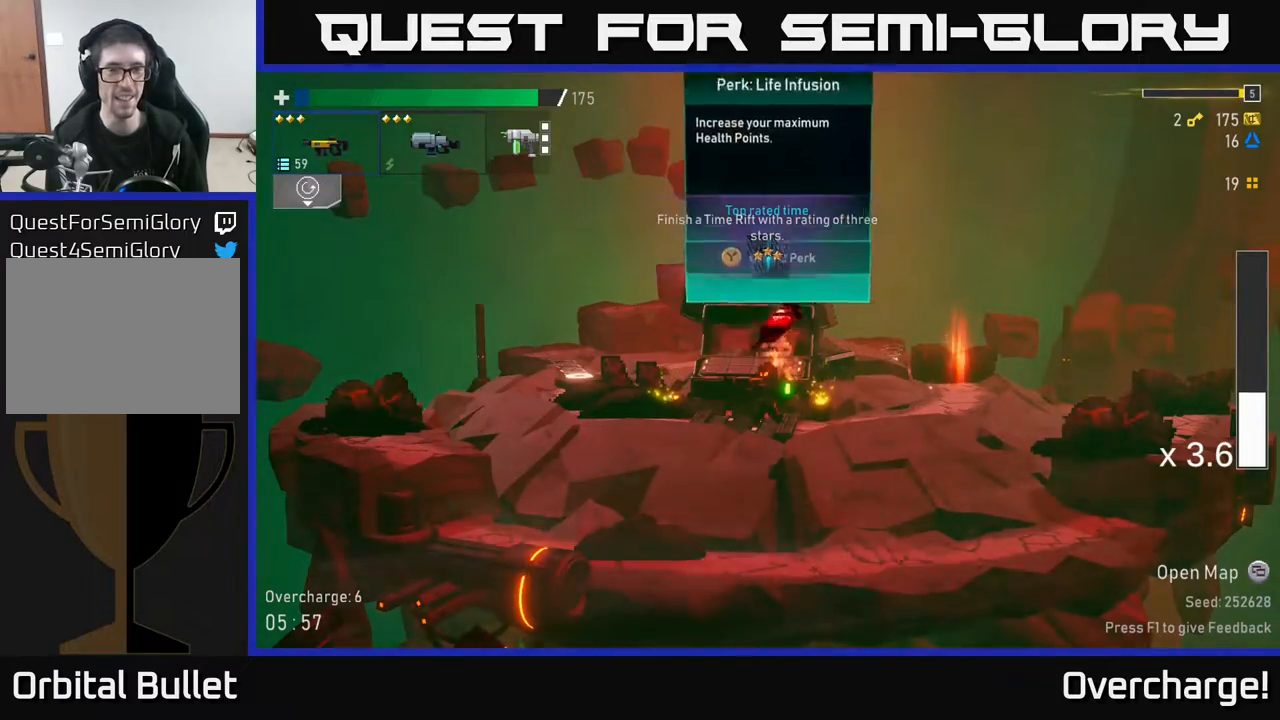
{"buttons": [], "left_stick": "right", "events": [[167, "left_stick", "right"]]}
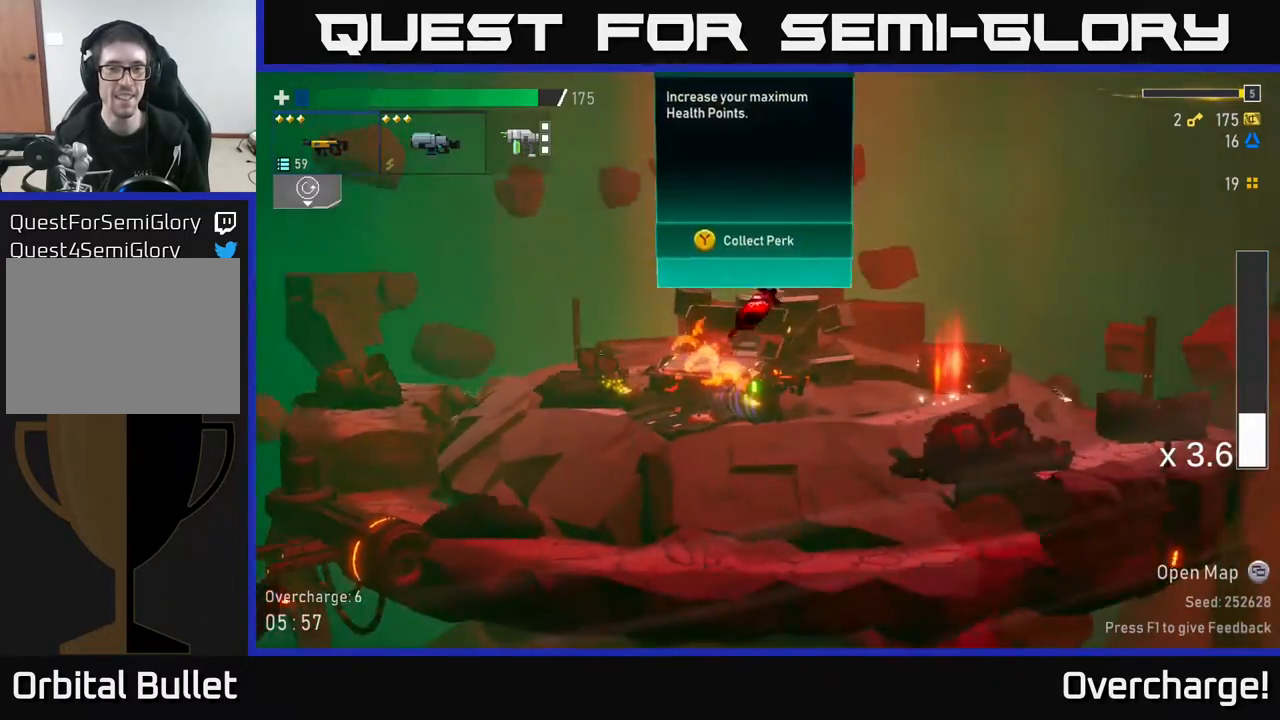
{"buttons": [], "left_stick": "right", "events": [[83, "left_stick", "left"], [417, "left_stick", "center"], [500, "left_stick", "right"]]}
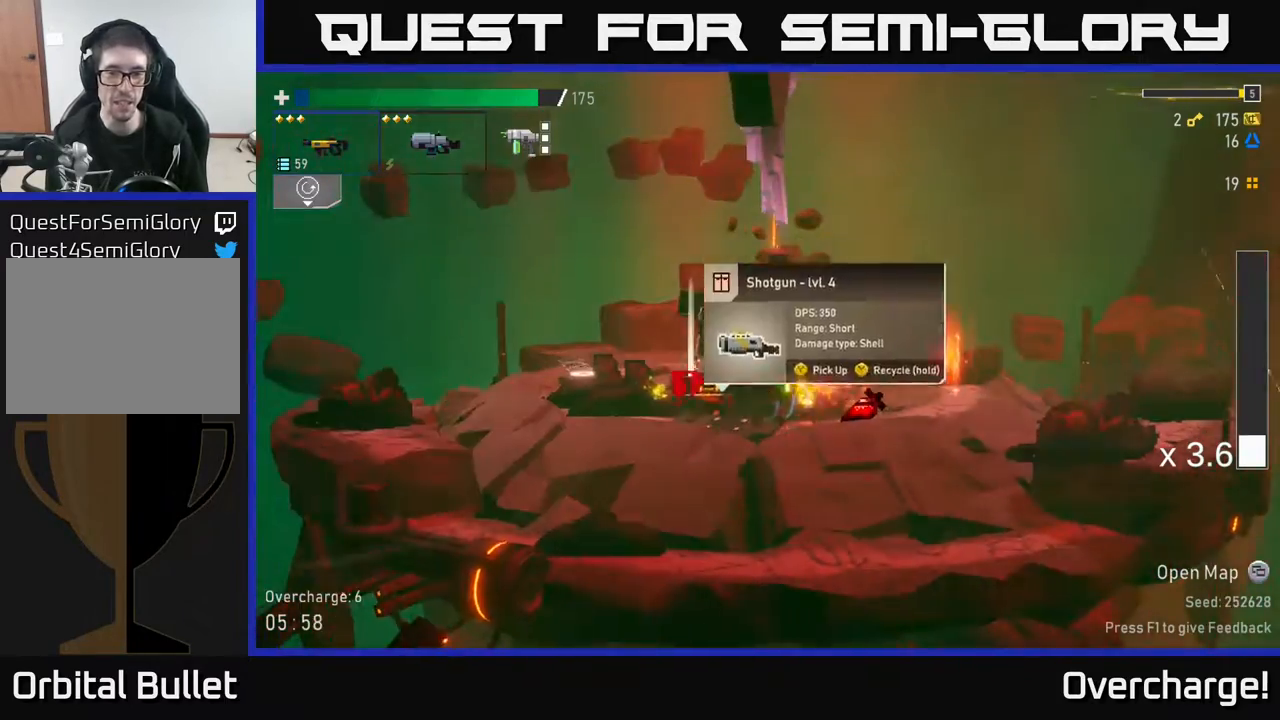
{"buttons": [], "left_stick": "center", "events": [[283, "left_stick", "center"]]}
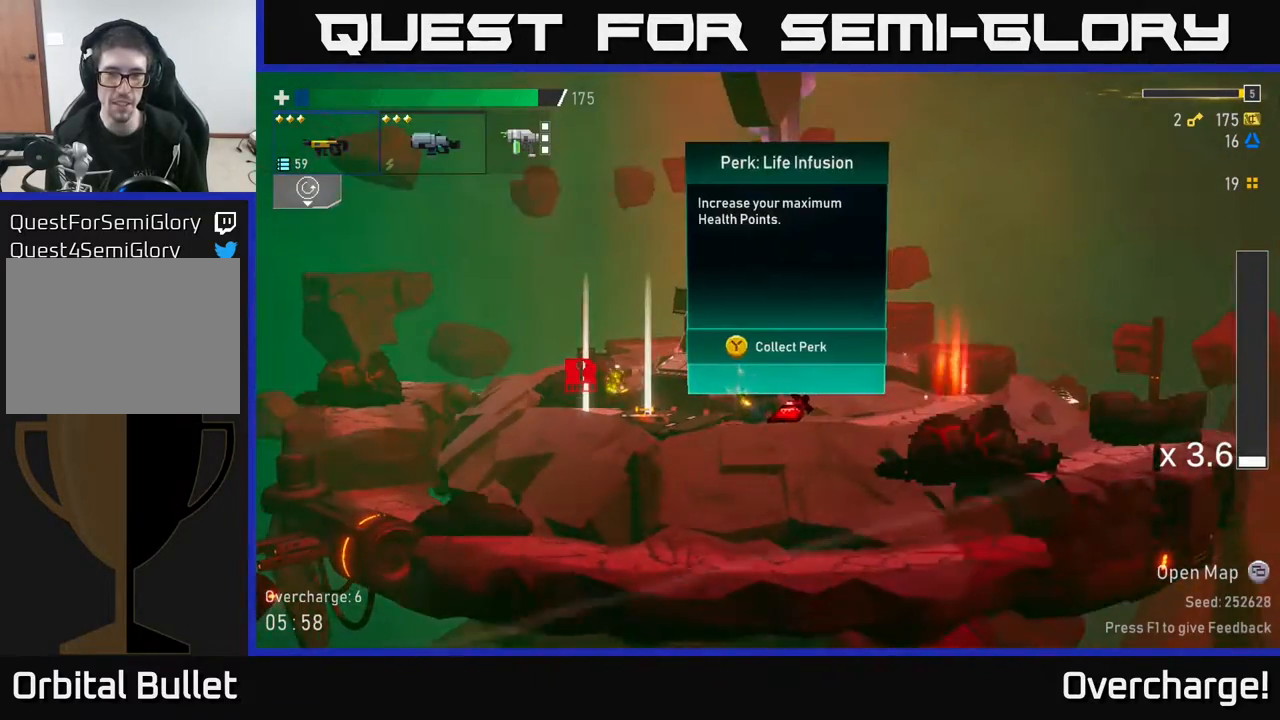
{"buttons": [], "left_stick": "left", "events": [[200, "left_stick", "right"], [333, "left_stick", "center"], [417, "Y", "down"], [483, "Y", "up"], [500, "left_stick", "left"]]}
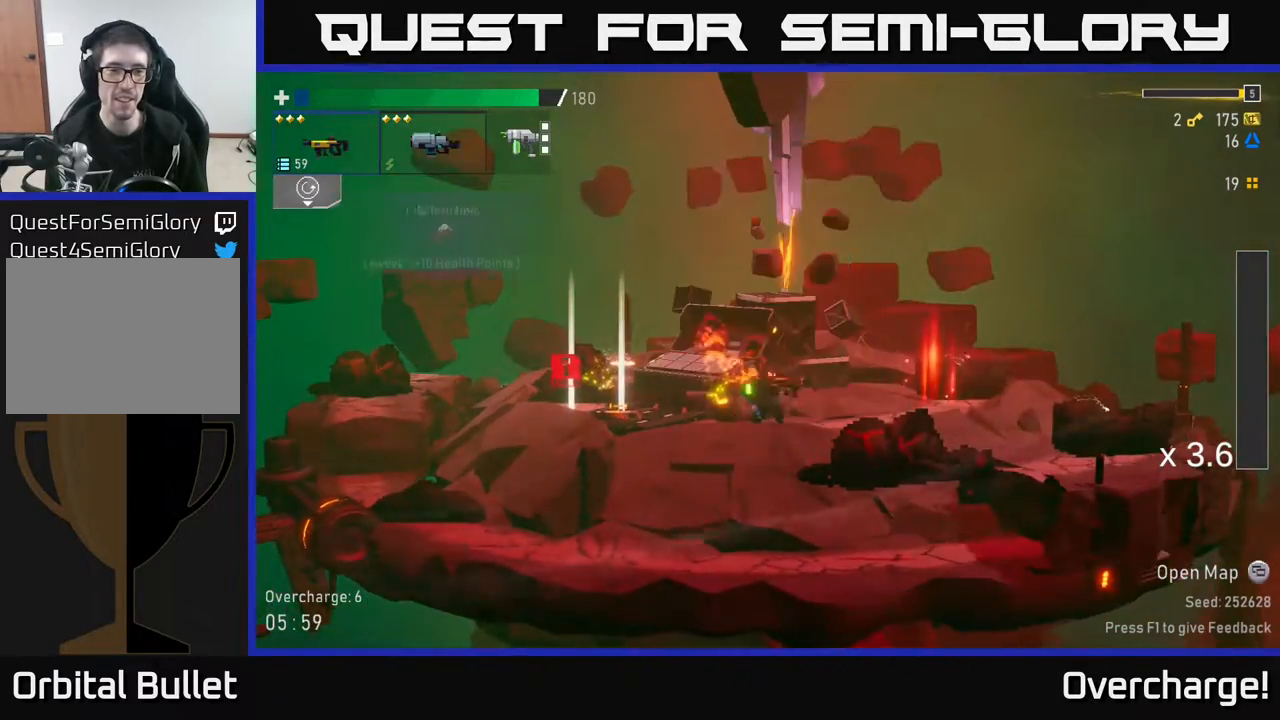
{"buttons": [], "left_stick": "left", "events": []}
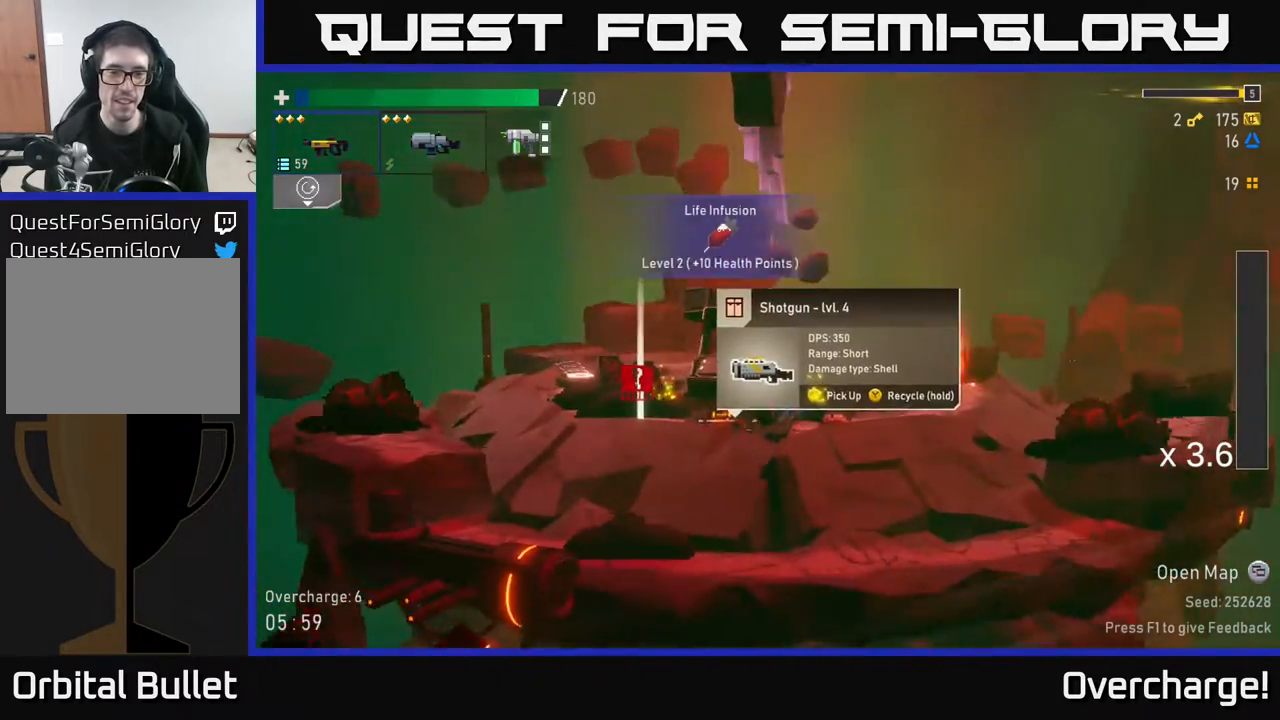
{"buttons": [], "left_stick": "left", "events": [[117, "left_stick", "center"], [317, "left_stick", "left"]]}
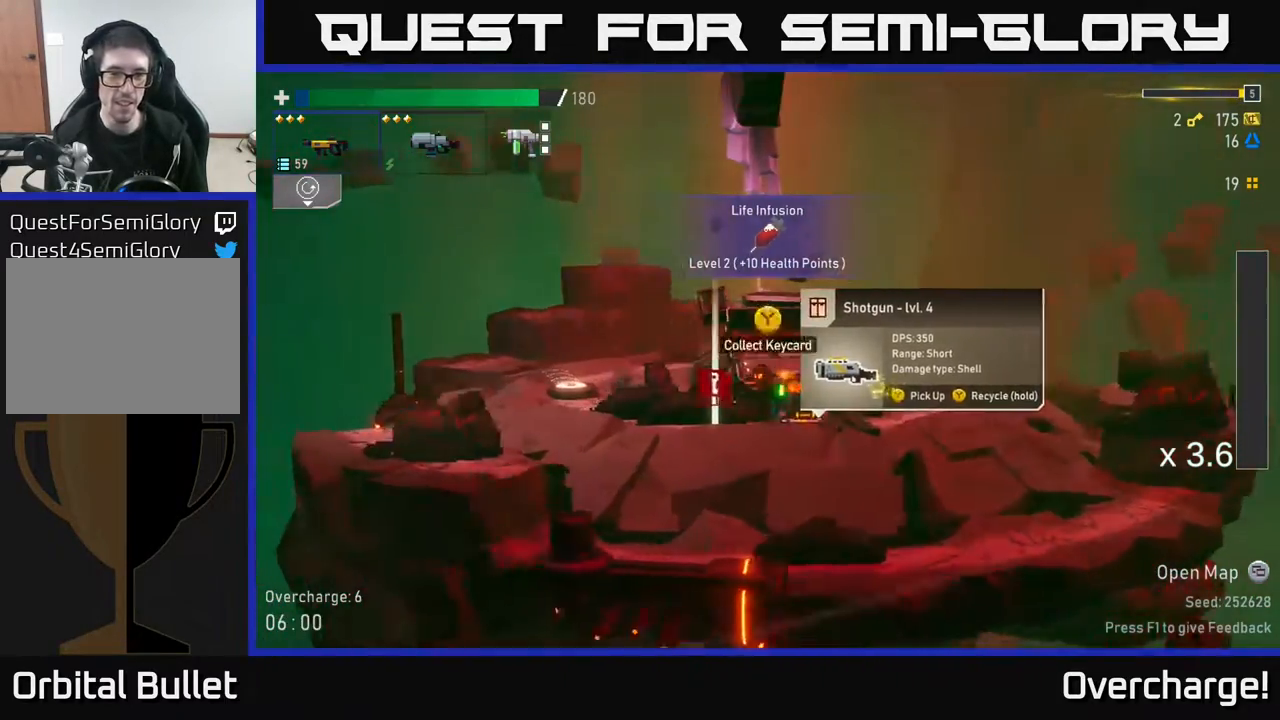
{"buttons": ["Y"], "left_stick": "center", "events": [[200, "left_stick", "center"], [450, "Y", "down"]]}
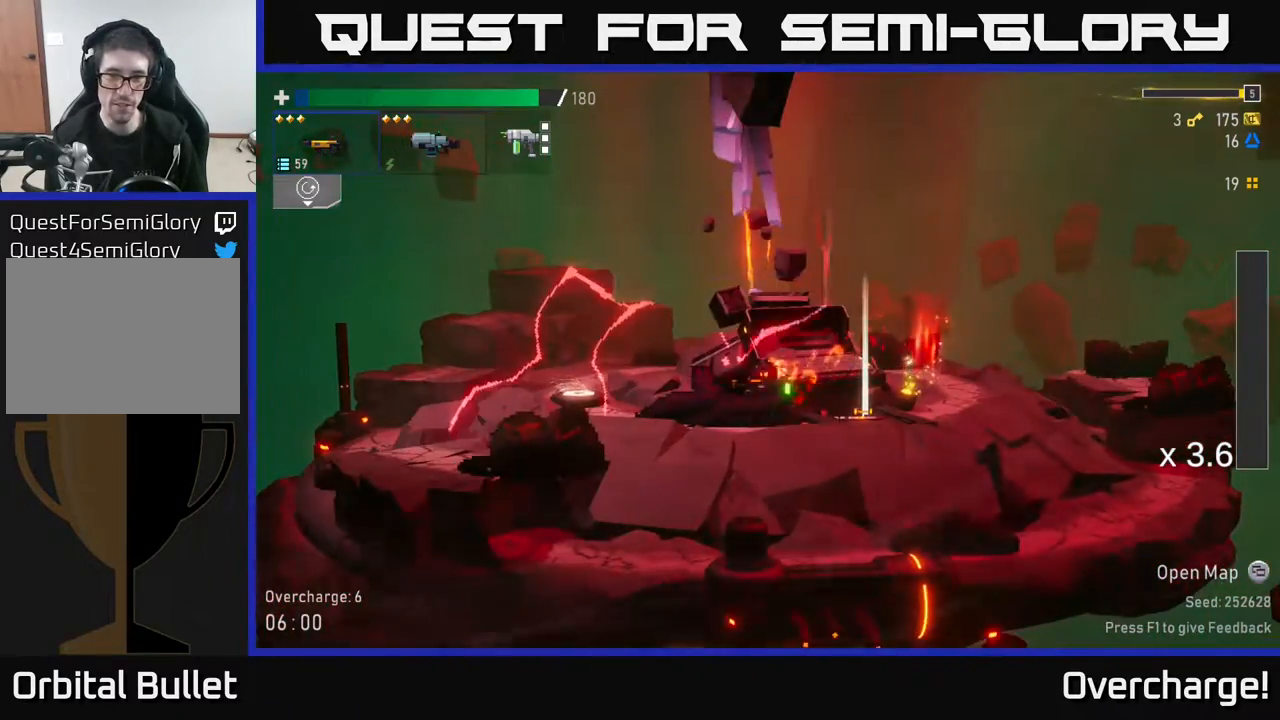
{"buttons": [], "left_stick": "center", "events": [[17, "Y", "up"], [83, "left_stick", "right"], [417, "left_stick", "center"]]}
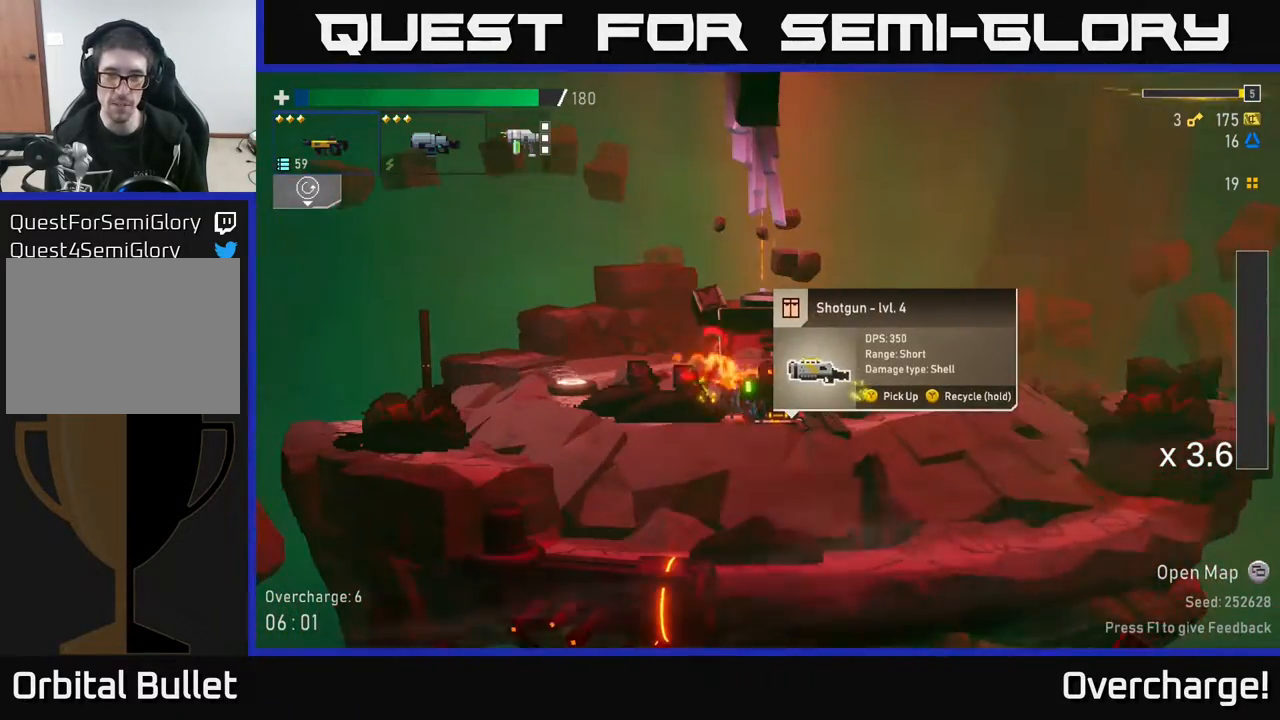
{"buttons": [], "left_stick": "center", "events": []}
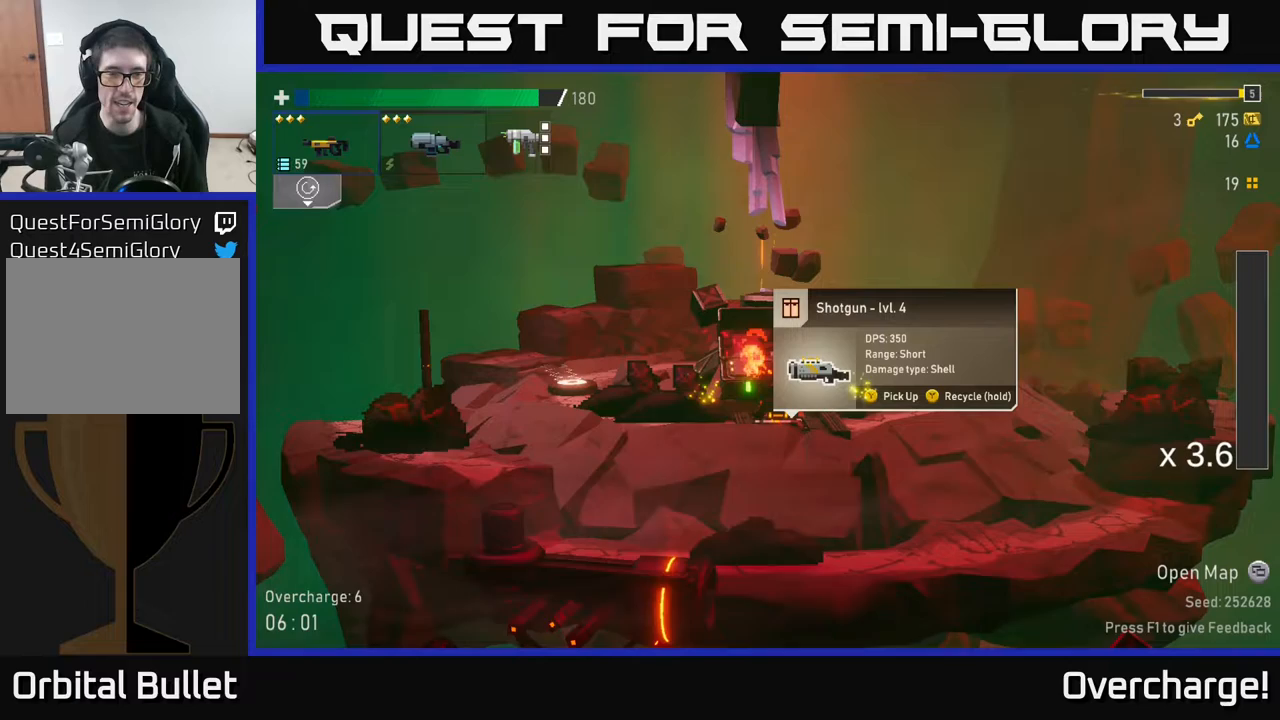
{"buttons": [], "left_stick": "center", "events": []}
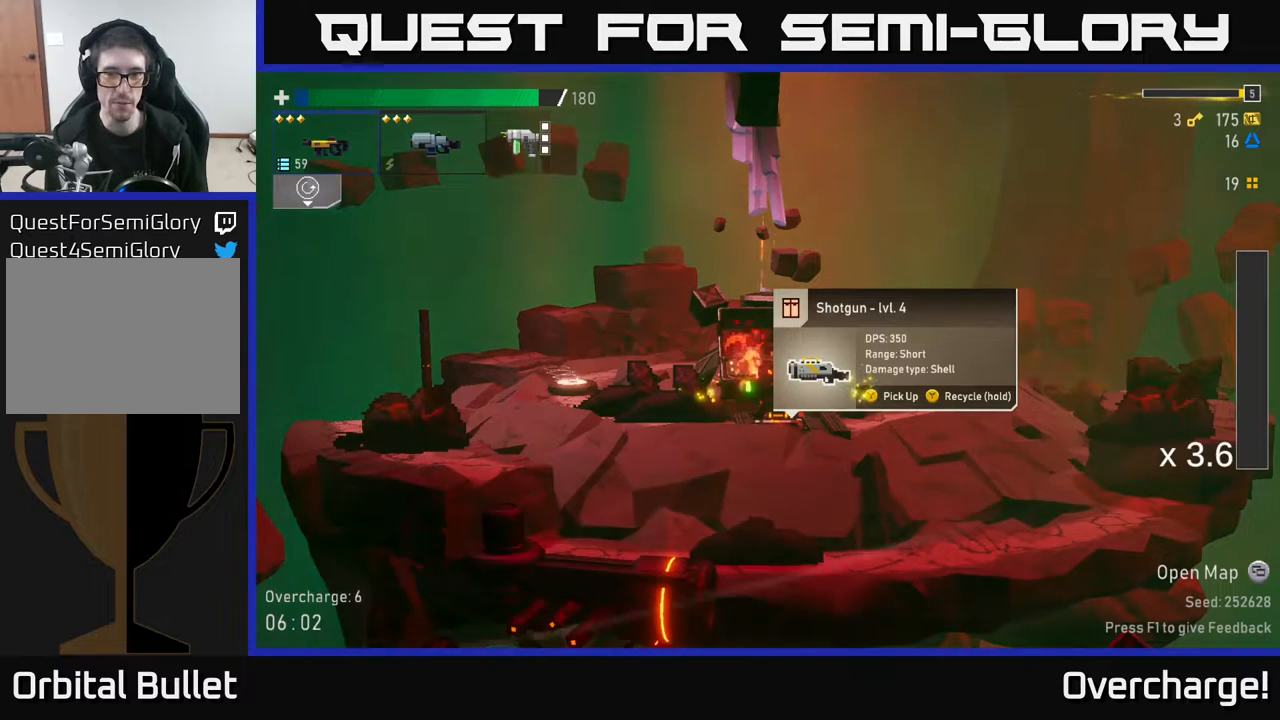
{"buttons": [], "left_stick": "center", "events": []}
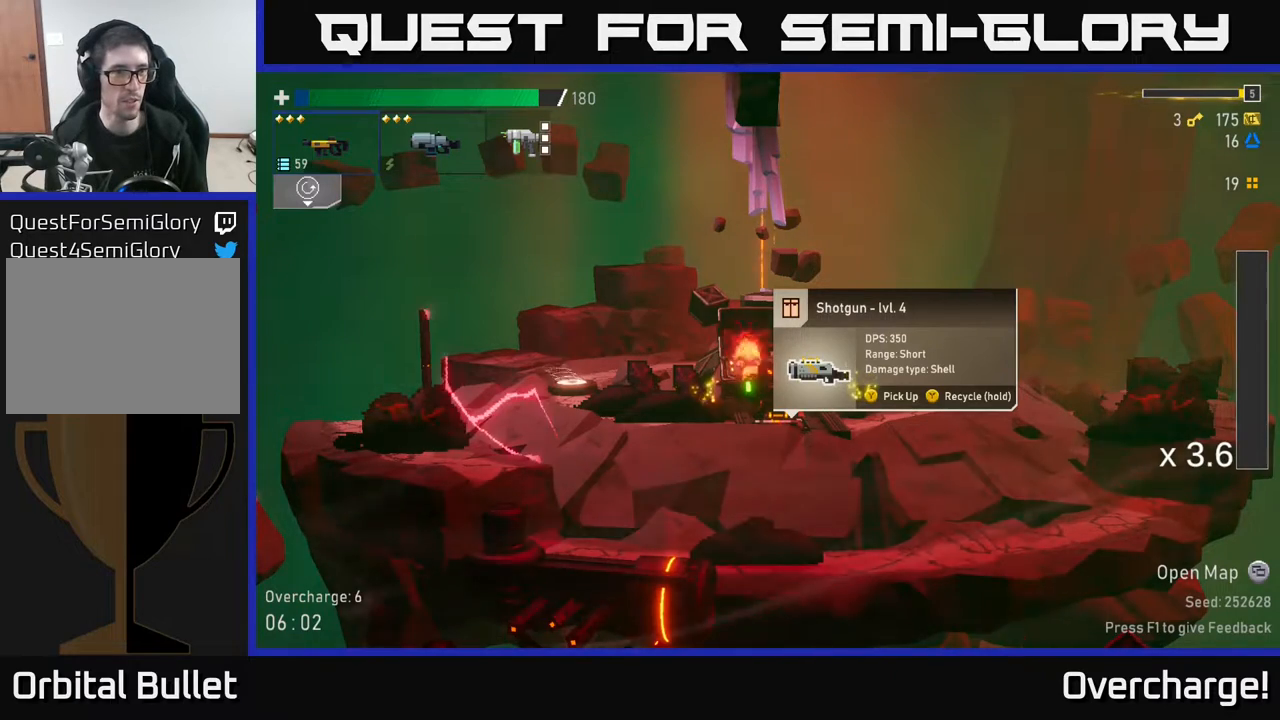
{"buttons": [], "left_stick": "center", "events": []}